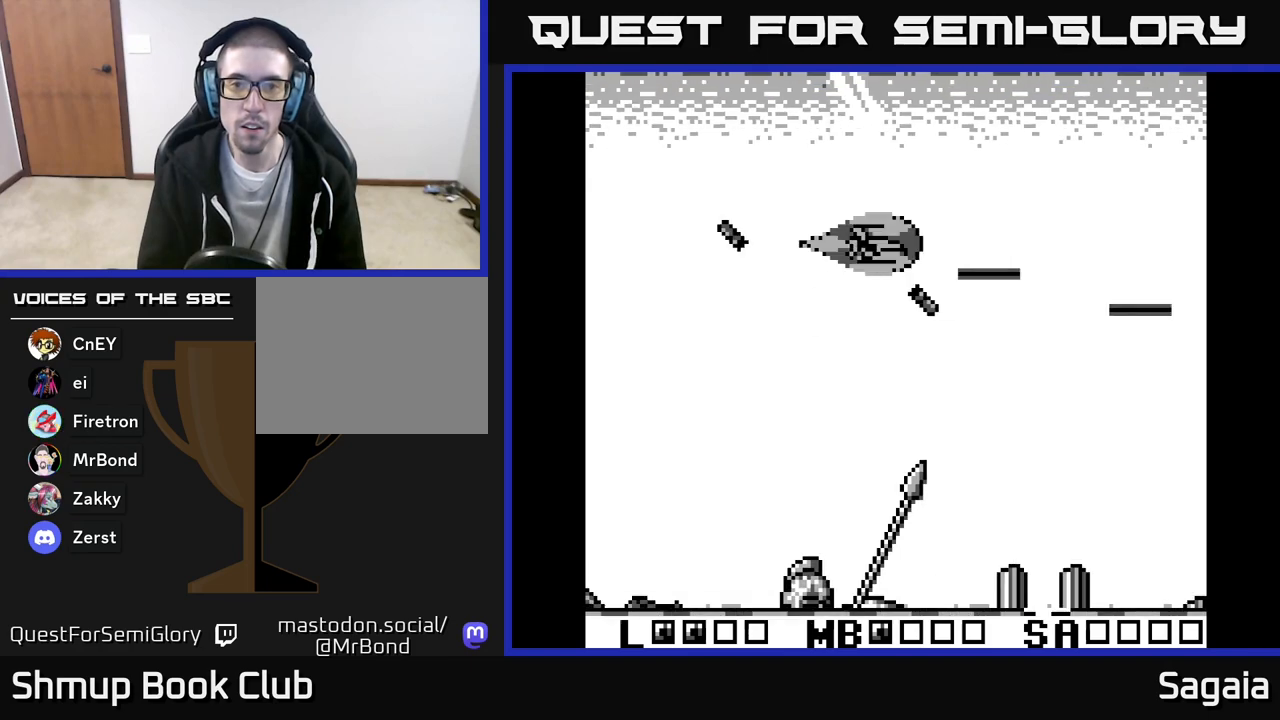
Gameplay with a controller (Xbox layout); each line is a JSON object with the inputs held at the frame after it. "events" lists button and stick changes between this image and that frame as [ms after this image, input, new state], when the widget could be followed in between. Not read: left_stick right_stick.
{"buttons": ["A", "X", "DPAD_DOWN"], "events": [[33, "DPAD_UP", "up"], [83, "DPAD_DOWN", "down"], [133, "DPAD_LEFT", "up"]]}
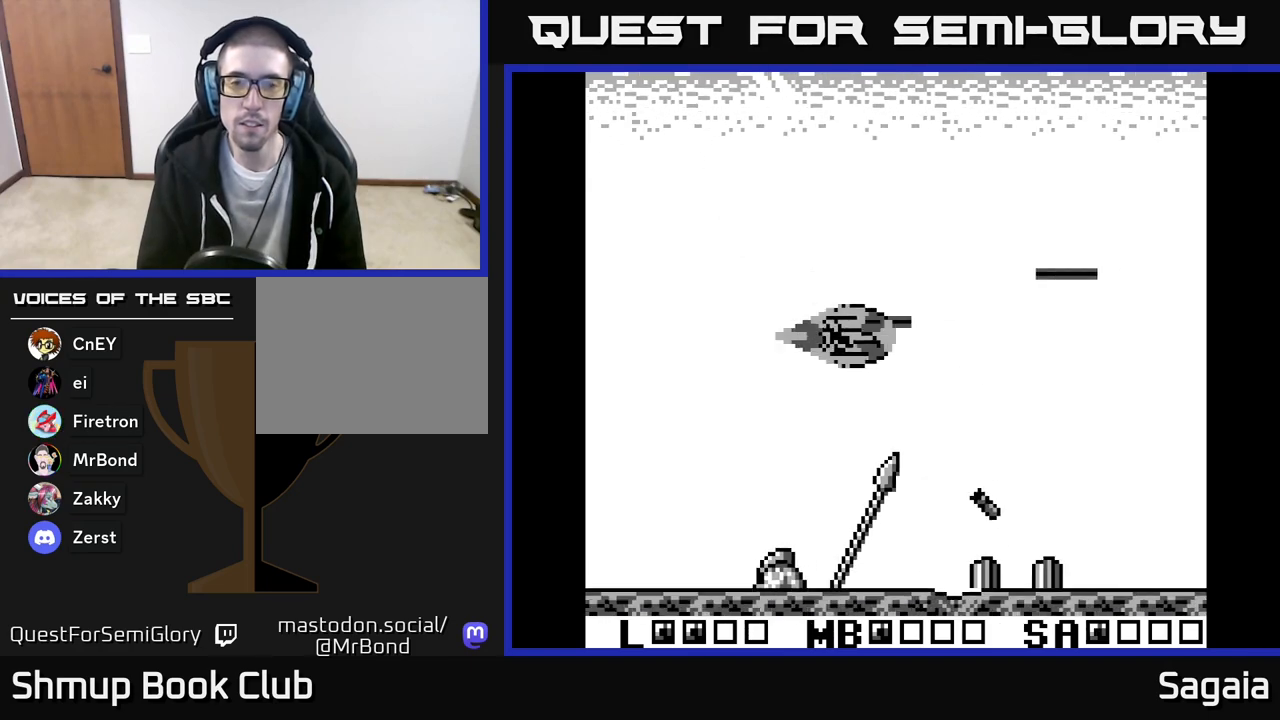
{"buttons": ["A", "X"], "events": [[83, "DPAD_DOWN", "up"]]}
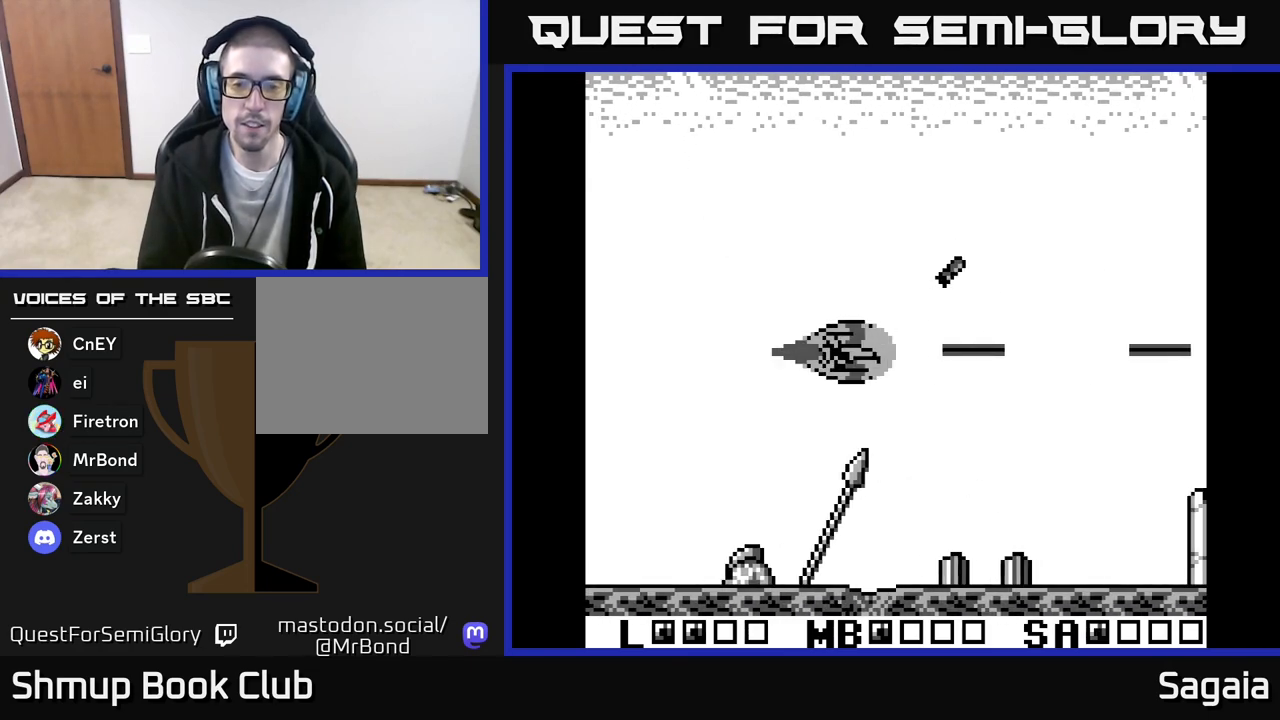
{"buttons": ["A", "X"], "events": [[83, "DPAD_RIGHT", "down"], [167, "X", "up"], [183, "A", "up"], [233, "A", "down"], [300, "DPAD_DOWN", "down"], [300, "X", "down"], [367, "A", "up"], [367, "X", "up"], [417, "DPAD_RIGHT", "up"], [450, "DPAD_DOWN", "up"], [467, "X", "down"], [483, "A", "down"]]}
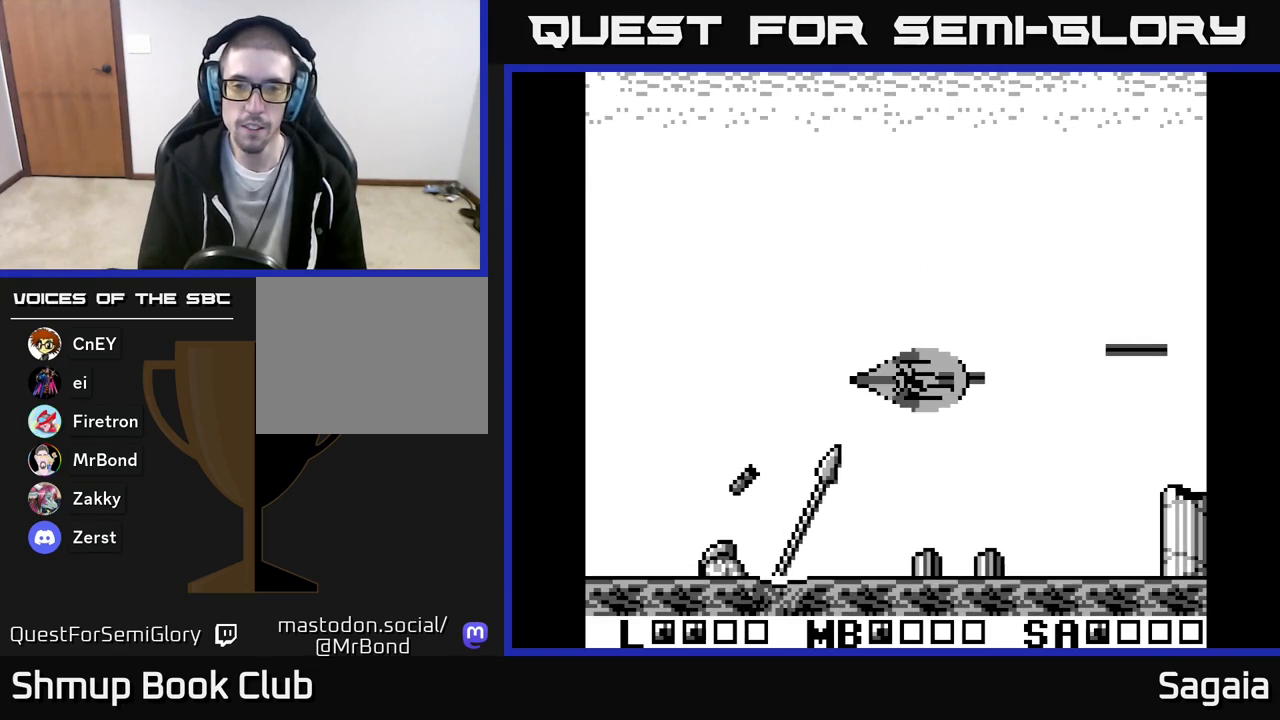
{"buttons": ["A", "X"], "events": [[50, "X", "up"], [67, "A", "up"], [117, "A", "down"], [117, "X", "down"]]}
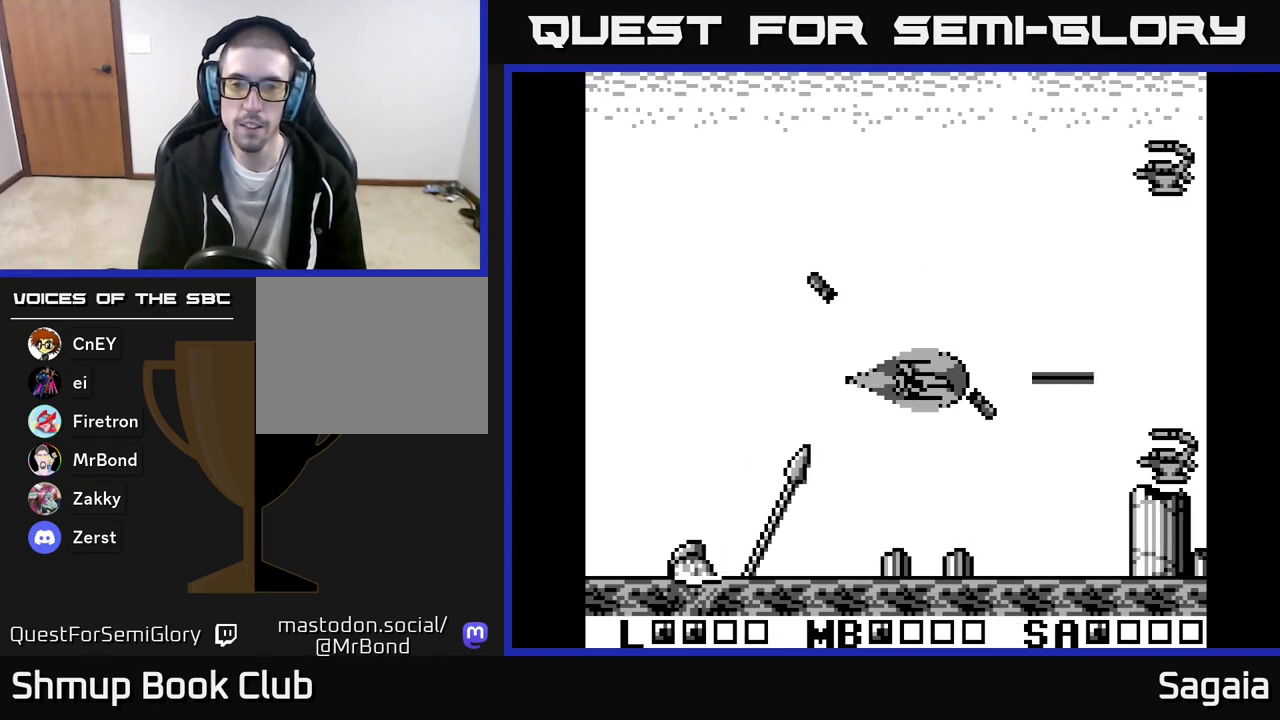
{"buttons": ["A", "X", "DPAD_DOWN", "DPAD_LEFT"], "events": [[183, "DPAD_DOWN", "down"], [200, "DPAD_LEFT", "down"], [300, "DPAD_LEFT", "up"], [483, "DPAD_LEFT", "down"]]}
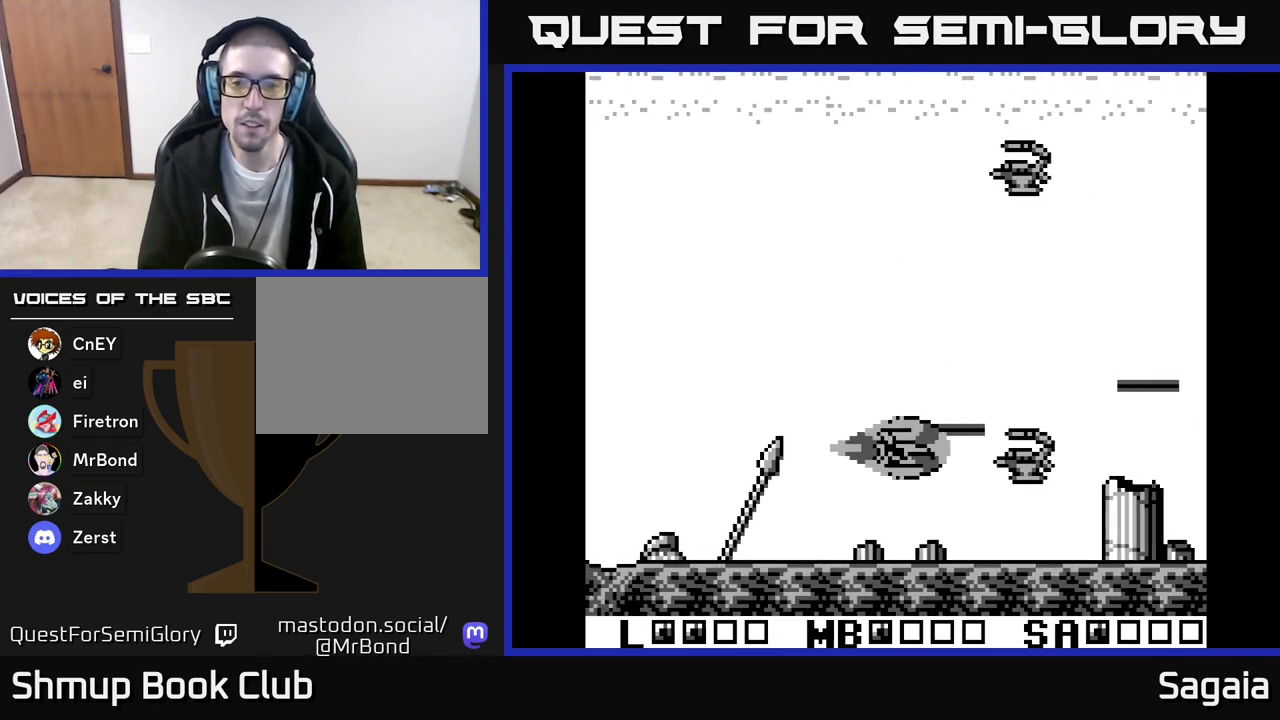
{"buttons": ["A", "X", "DPAD_UP"], "events": [[83, "DPAD_DOWN", "up"], [333, "DPAD_UP", "down"], [383, "DPAD_LEFT", "up"]]}
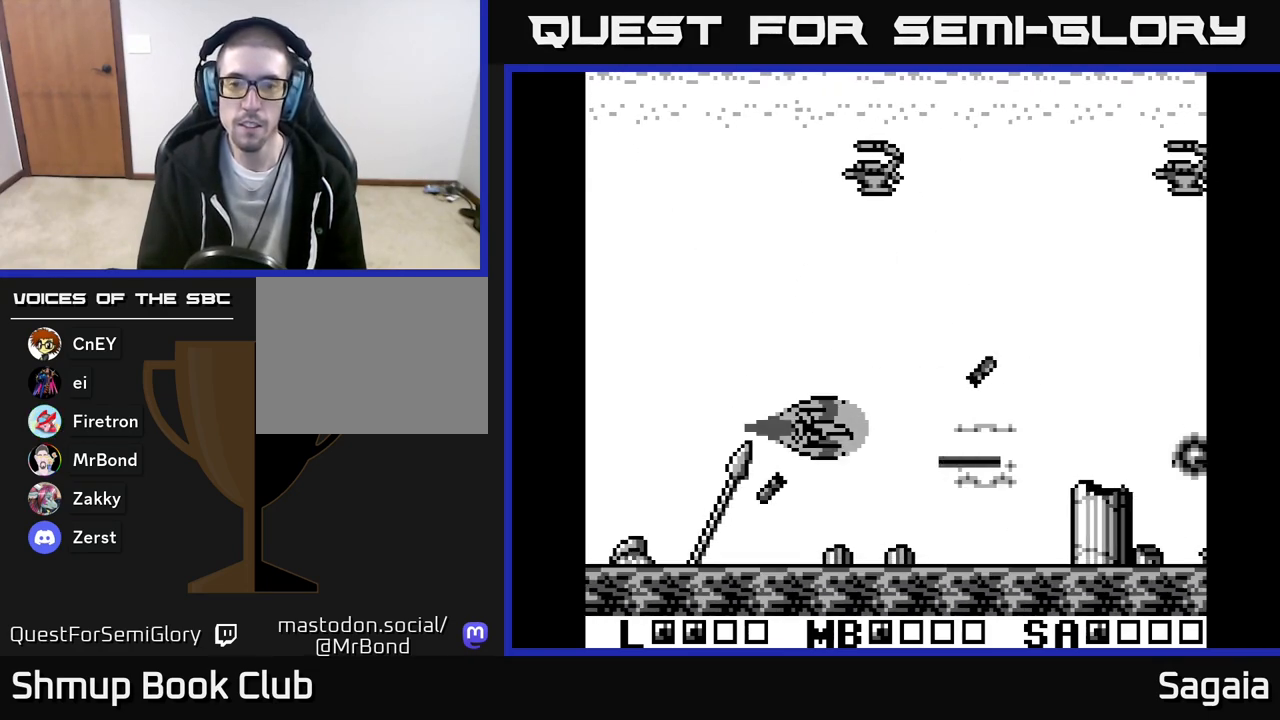
{"buttons": ["A", "X", "DPAD_LEFT"], "events": [[17, "DPAD_UP", "up"], [33, "DPAD_RIGHT", "down"], [50, "DPAD_DOWN", "down"], [183, "DPAD_DOWN", "up"], [300, "DPAD_RIGHT", "up"], [383, "DPAD_LEFT", "down"]]}
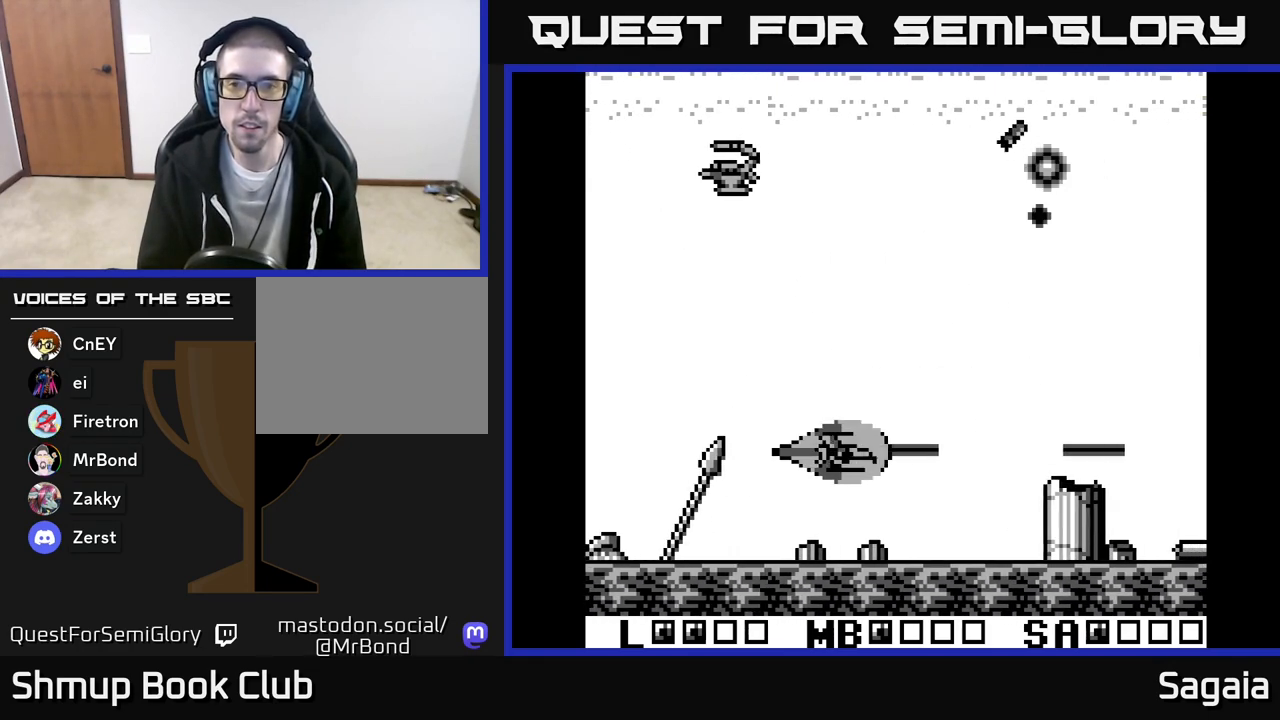
{"buttons": ["A", "X", "DPAD_DOWN", "DPAD_RIGHT"], "events": [[100, "DPAD_UP", "down"], [317, "DPAD_UP", "up"], [350, "DPAD_LEFT", "up"], [367, "DPAD_DOWN", "down"], [433, "DPAD_RIGHT", "down"]]}
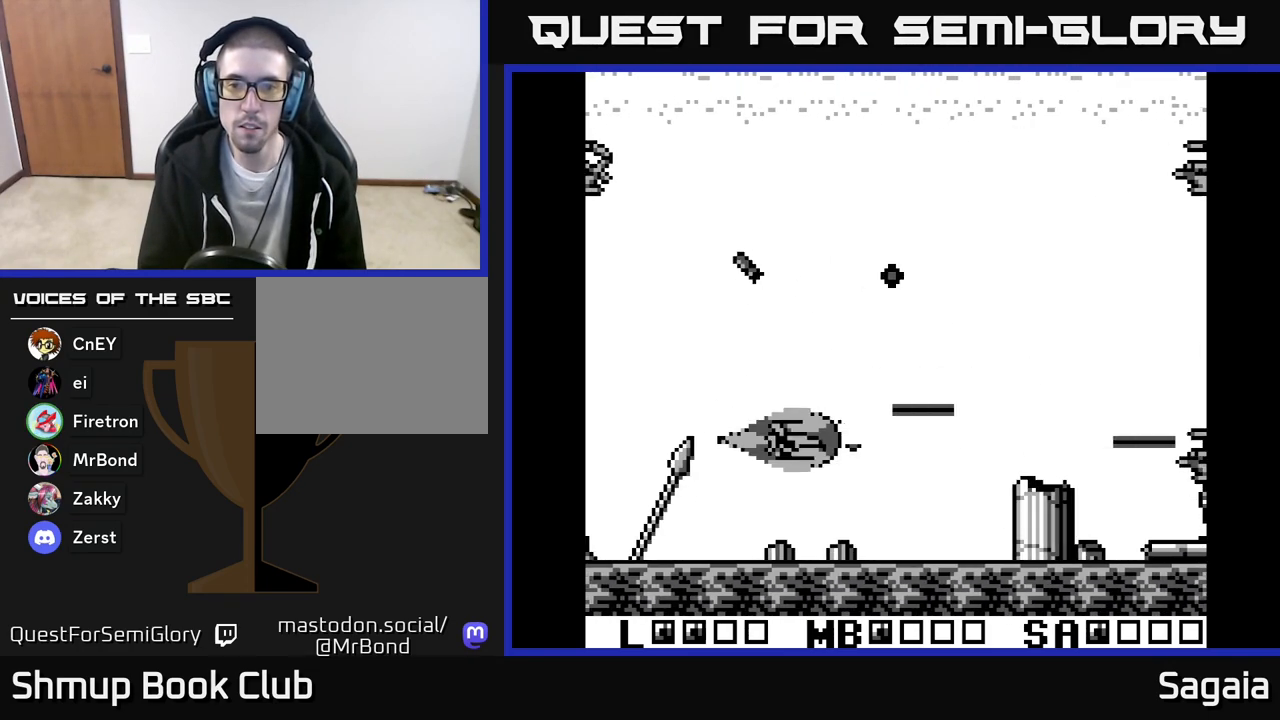
{"buttons": ["A", "X", "DPAD_UP"], "events": [[117, "DPAD_DOWN", "up"], [283, "DPAD_RIGHT", "up"], [283, "DPAD_UP", "down"]]}
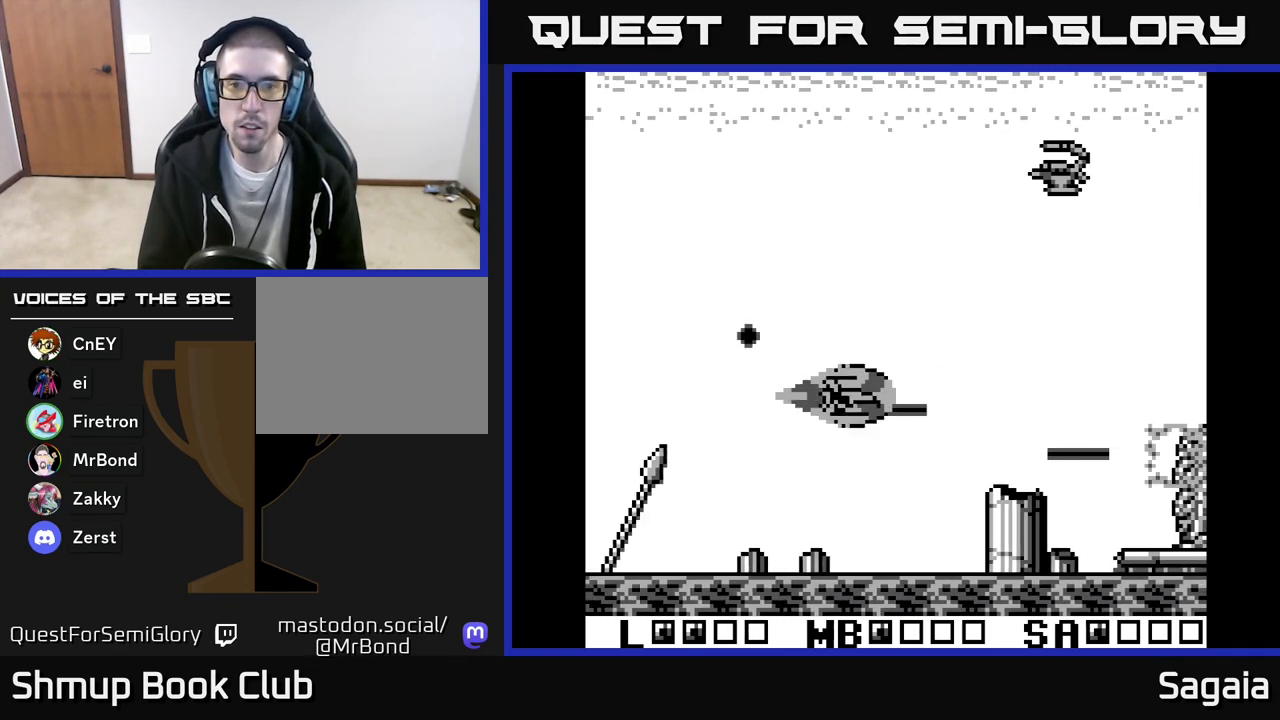
{"buttons": ["A", "X", "DPAD_UP", "DPAD_LEFT"], "events": [[50, "DPAD_LEFT", "down"]]}
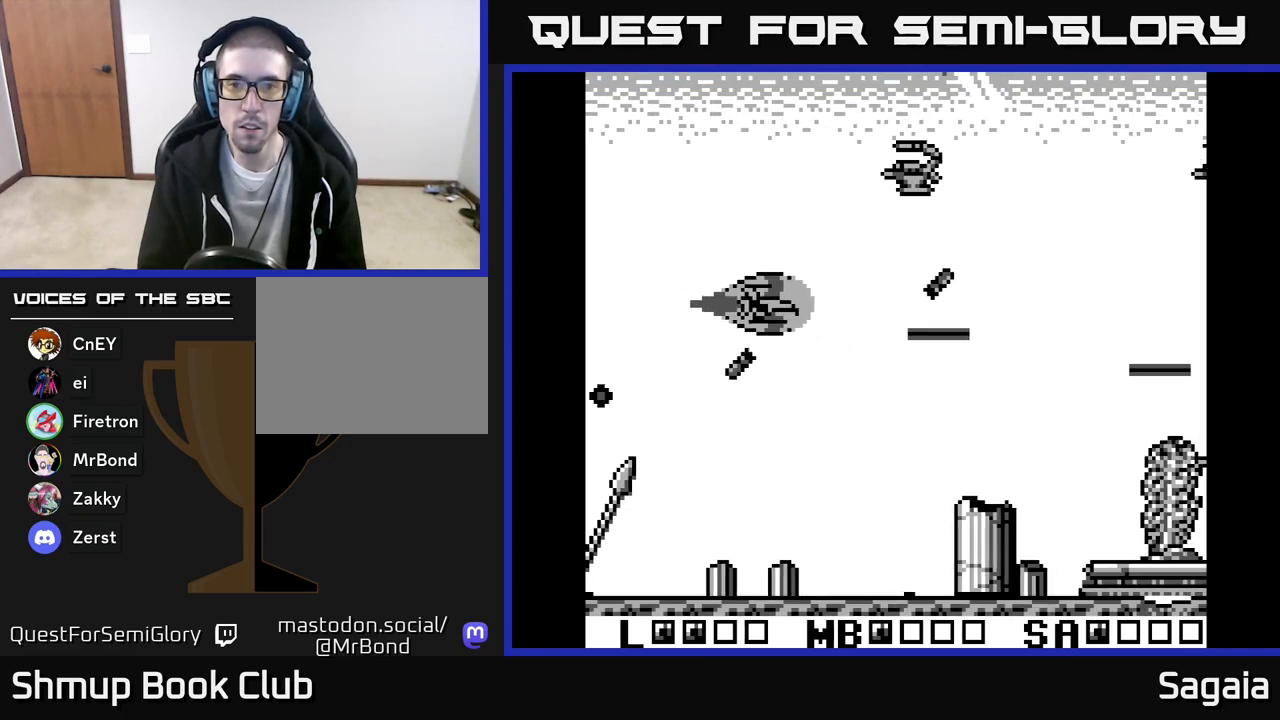
{"buttons": ["A", "X", "DPAD_UP", "DPAD_LEFT"], "events": [[250, "X", "up"], [367, "X", "down"]]}
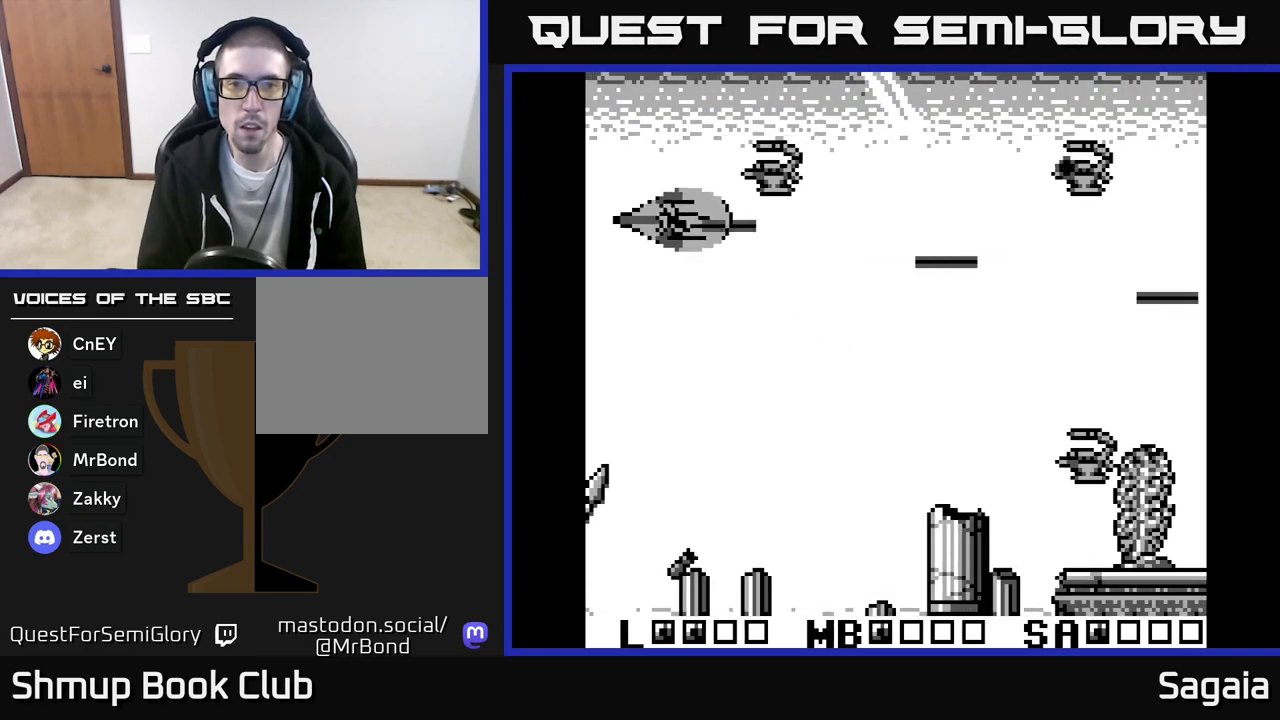
{"buttons": ["A", "X", "DPAD_DOWN"], "events": [[133, "DPAD_UP", "up"], [217, "DPAD_DOWN", "down"], [400, "DPAD_LEFT", "up"]]}
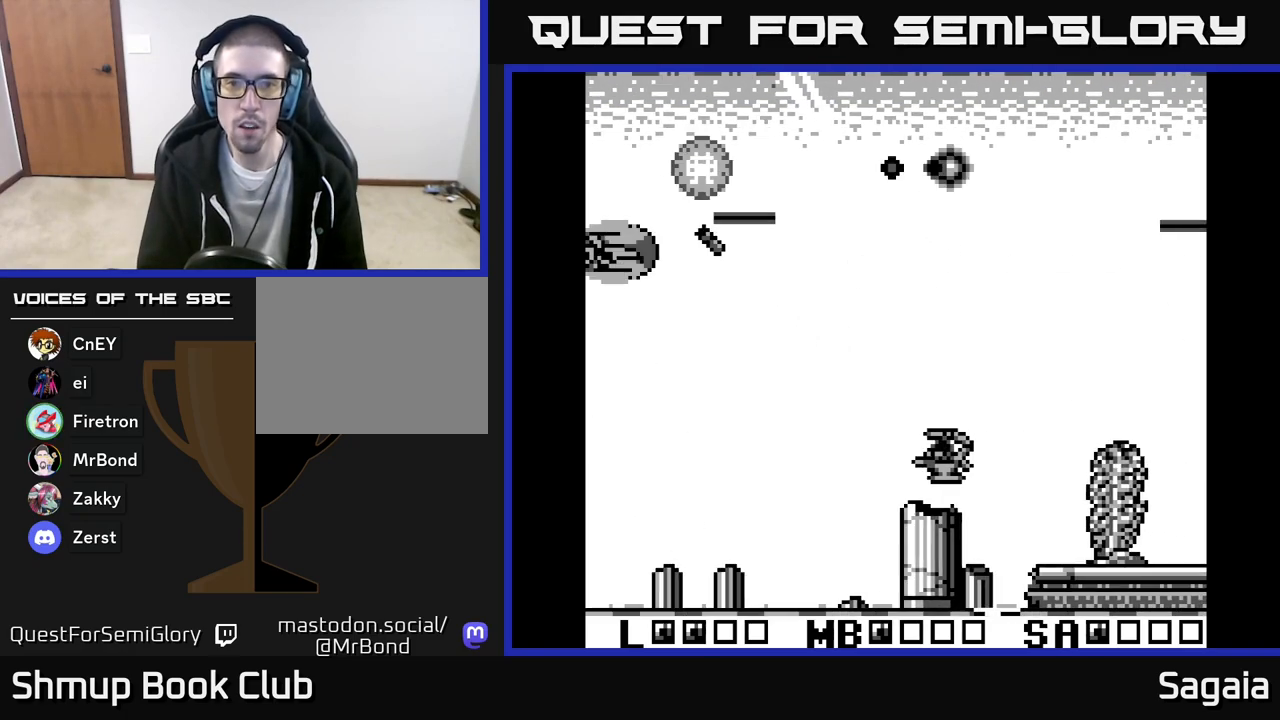
{"buttons": ["A", "X", "DPAD_DOWN"], "events": []}
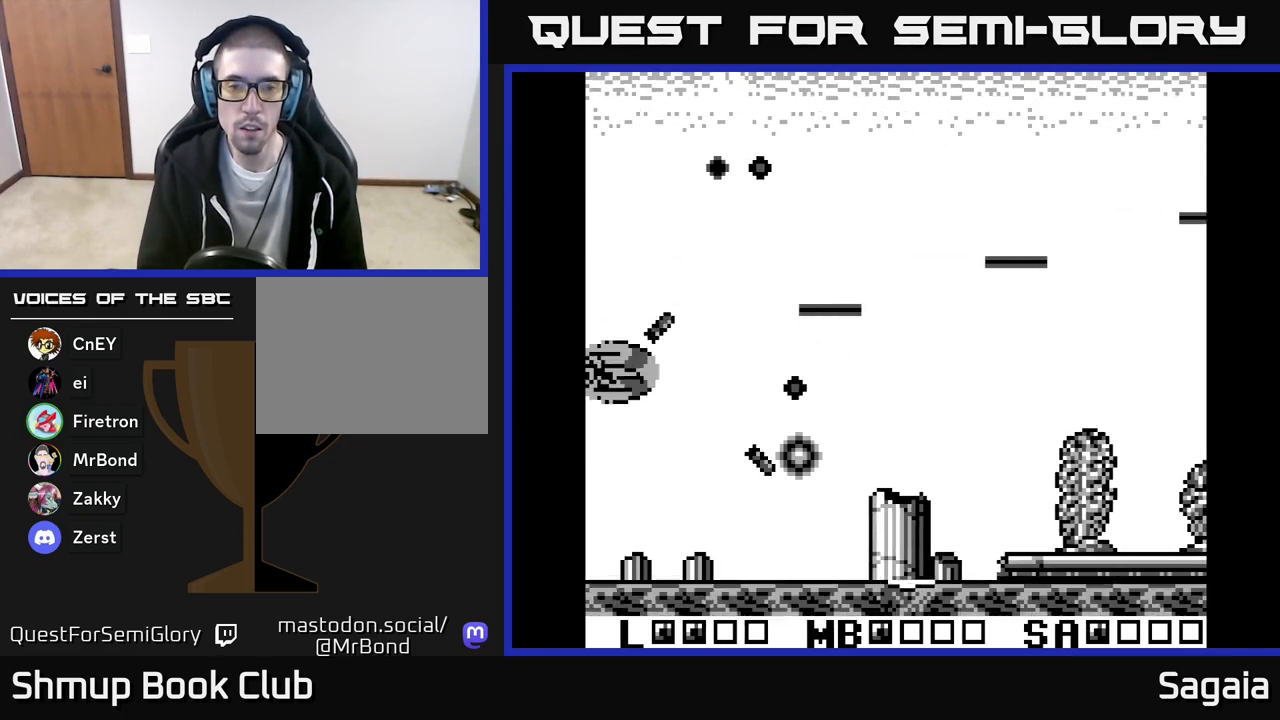
{"buttons": ["A", "X", "DPAD_UP", "DPAD_RIGHT"], "events": [[367, "DPAD_RIGHT", "down"], [383, "DPAD_DOWN", "up"], [467, "DPAD_UP", "down"]]}
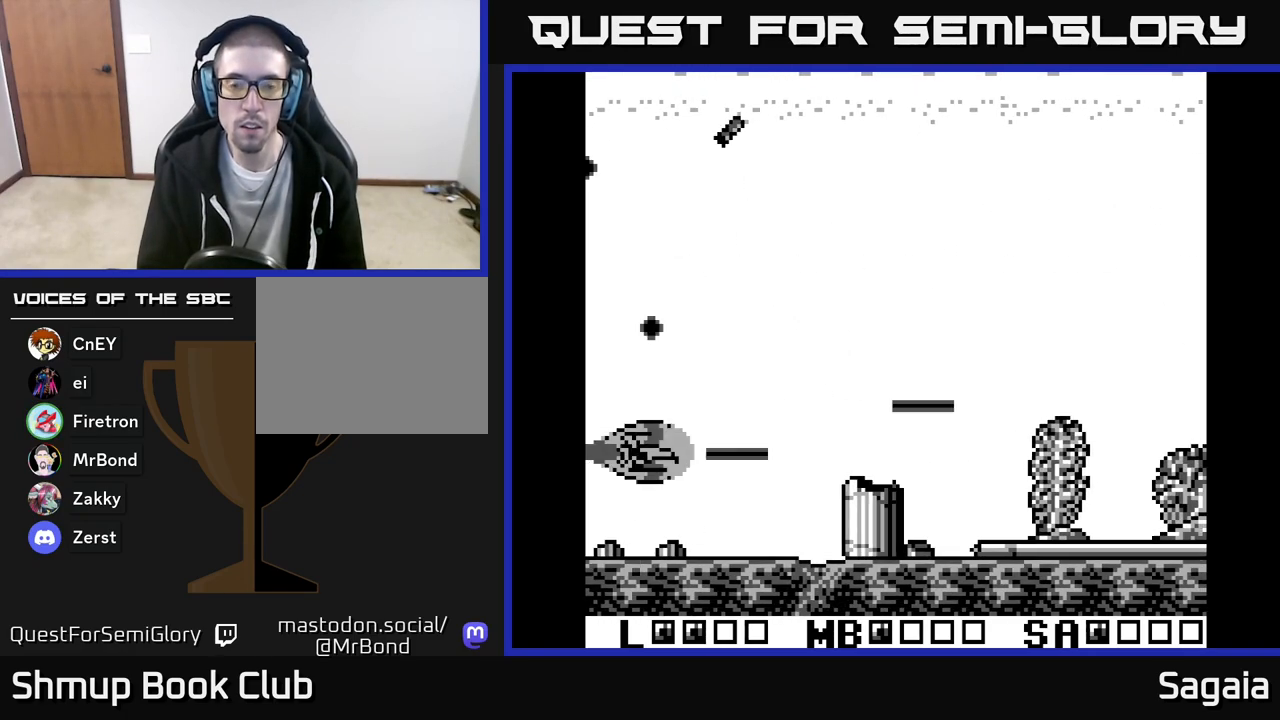
{"buttons": ["A", "X", "DPAD_UP", "DPAD_RIGHT"], "events": [[67, "DPAD_UP", "up"], [200, "DPAD_UP", "down"]]}
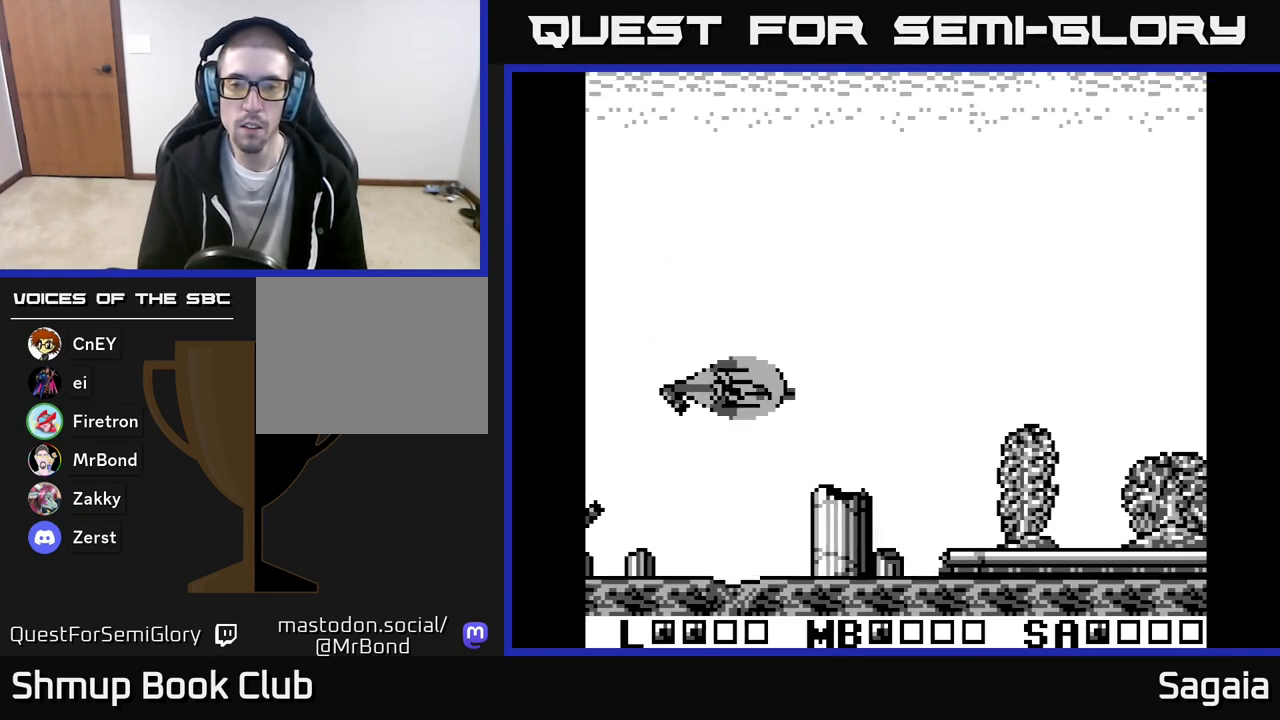
{"buttons": ["A", "X", "DPAD_RIGHT"], "events": [[483, "DPAD_UP", "up"]]}
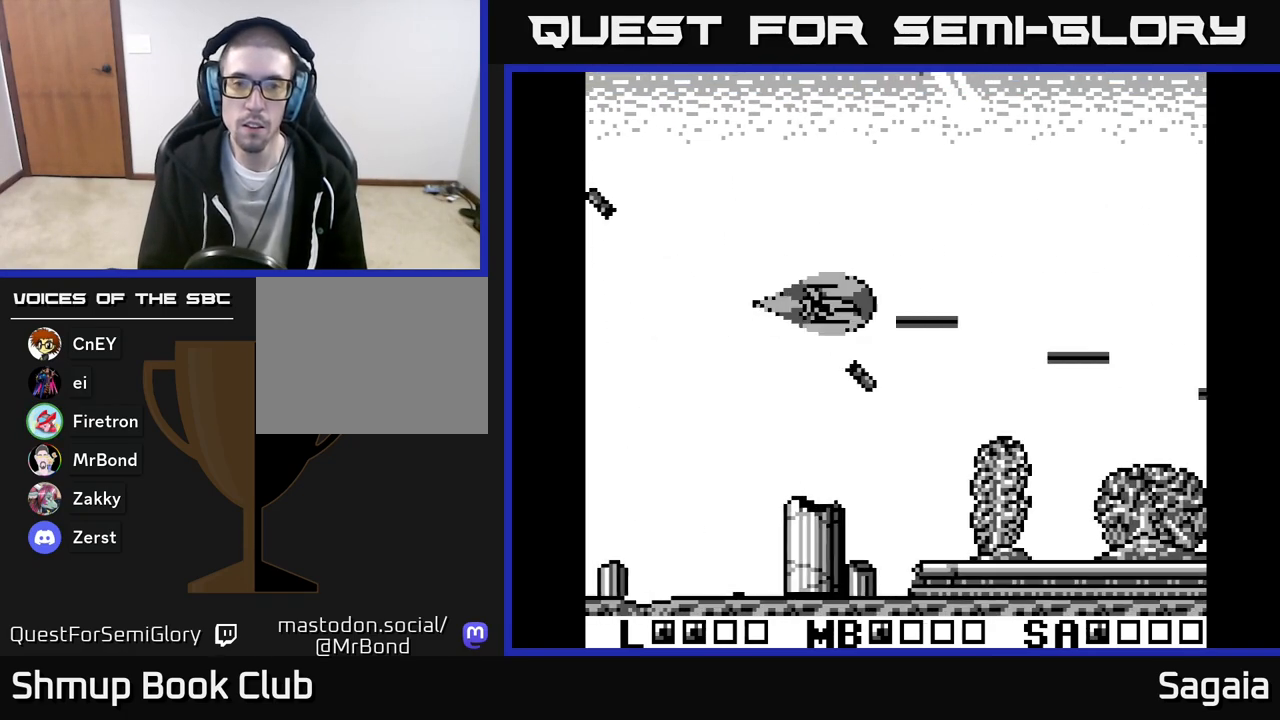
{"buttons": ["A", "X"], "events": [[117, "DPAD_DOWN", "down"], [200, "DPAD_RIGHT", "up"], [233, "DPAD_DOWN", "up"]]}
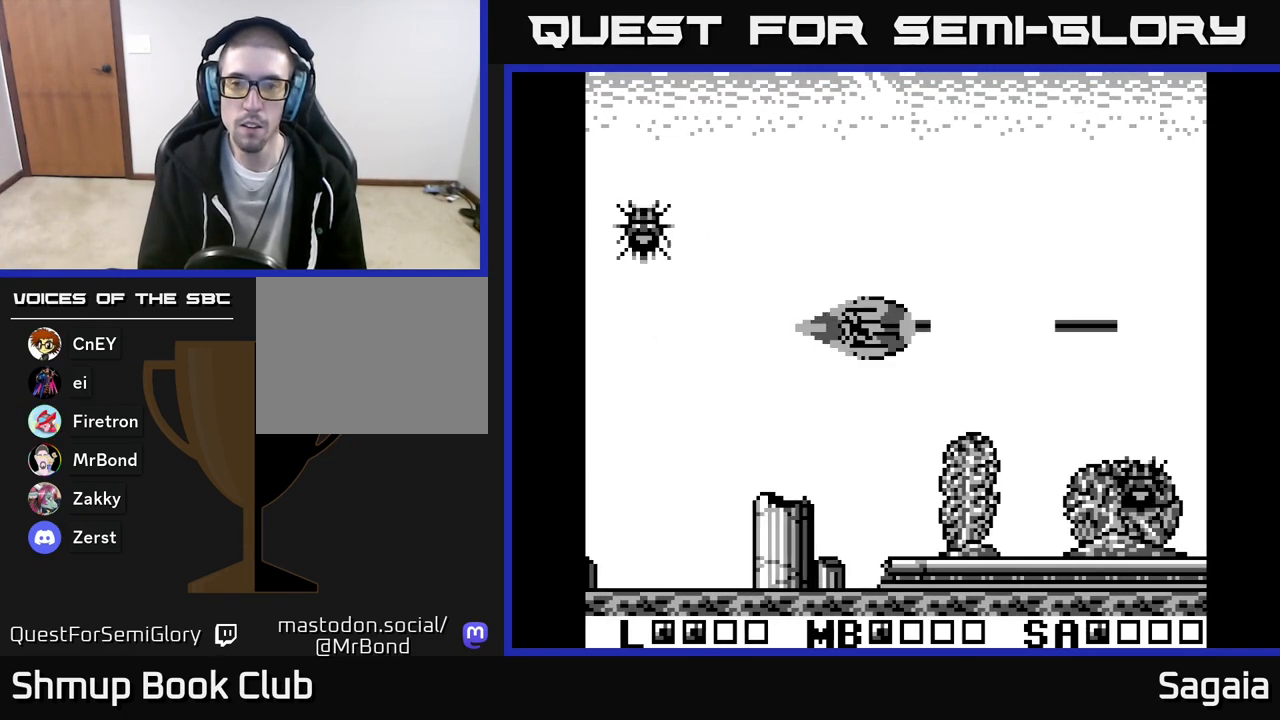
{"buttons": ["A", "X", "DPAD_UP"], "events": [[250, "DPAD_UP", "down"]]}
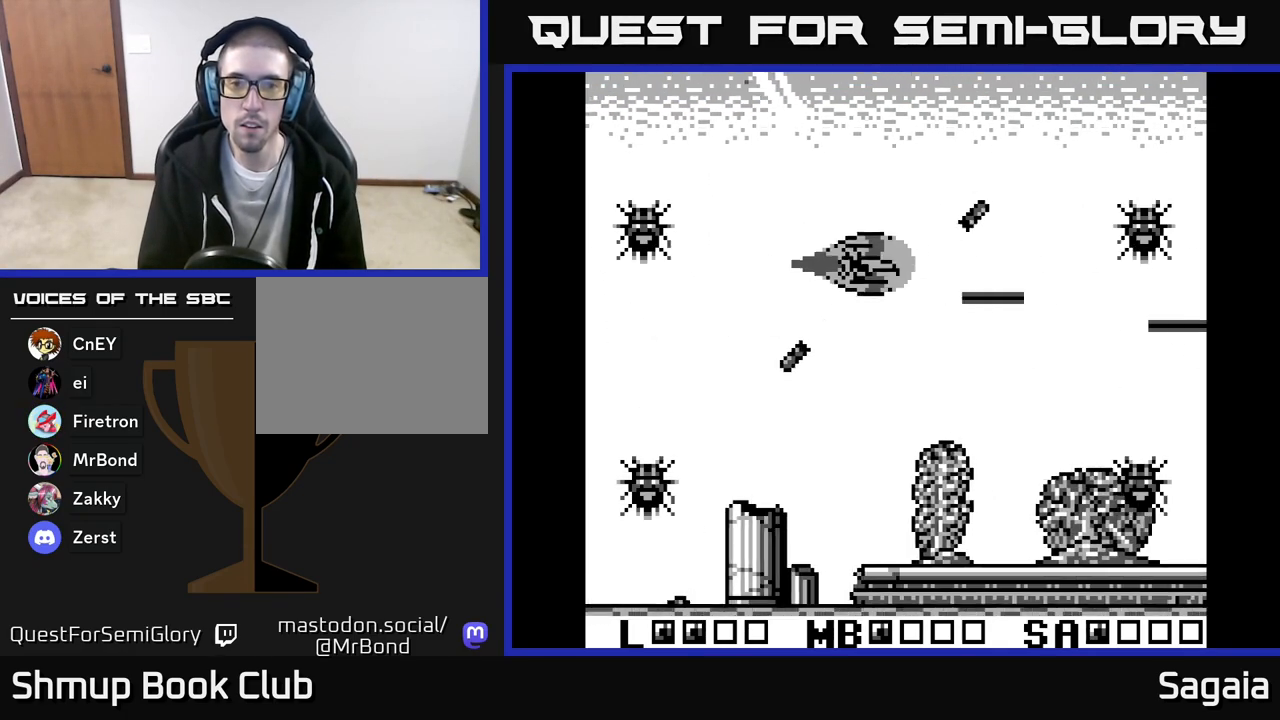
{"buttons": ["A", "X", "DPAD_UP"], "events": [[83, "DPAD_UP", "up"], [167, "DPAD_DOWN", "down"], [283, "DPAD_DOWN", "up"], [317, "DPAD_UP", "down"]]}
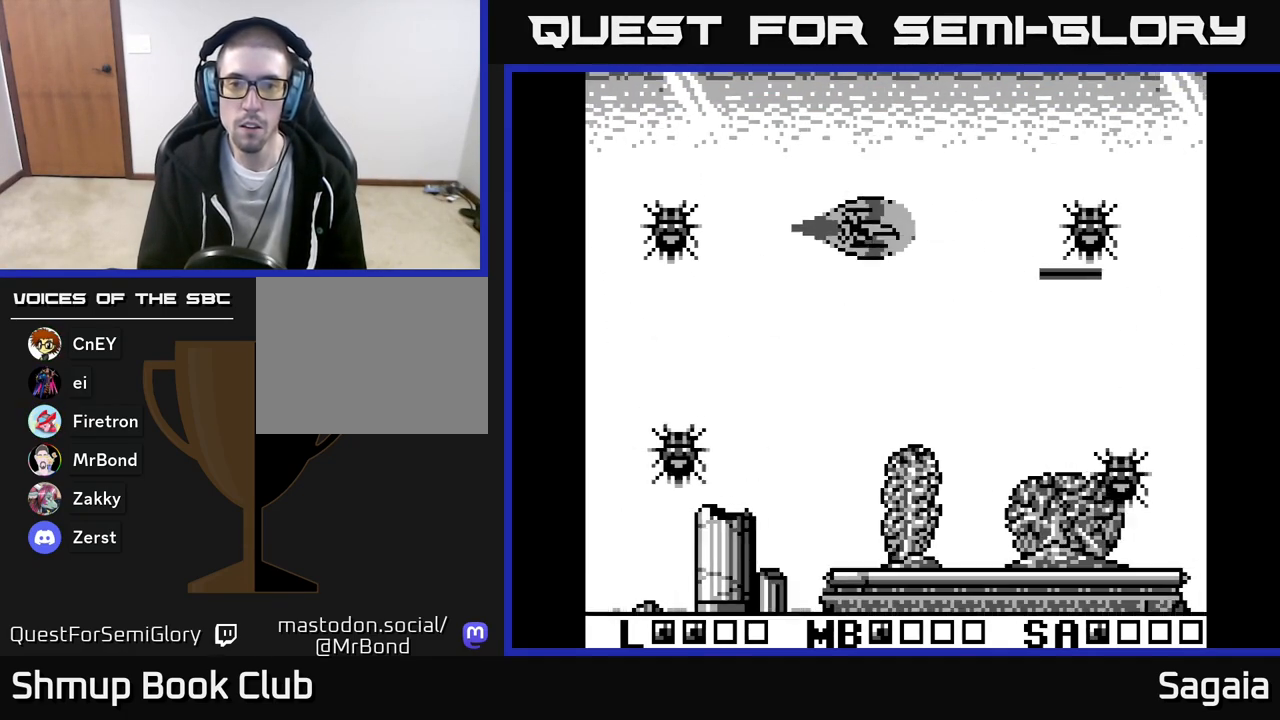
{"buttons": ["A", "X", "DPAD_LEFT"], "events": [[117, "DPAD_LEFT", "down"], [433, "DPAD_UP", "up"]]}
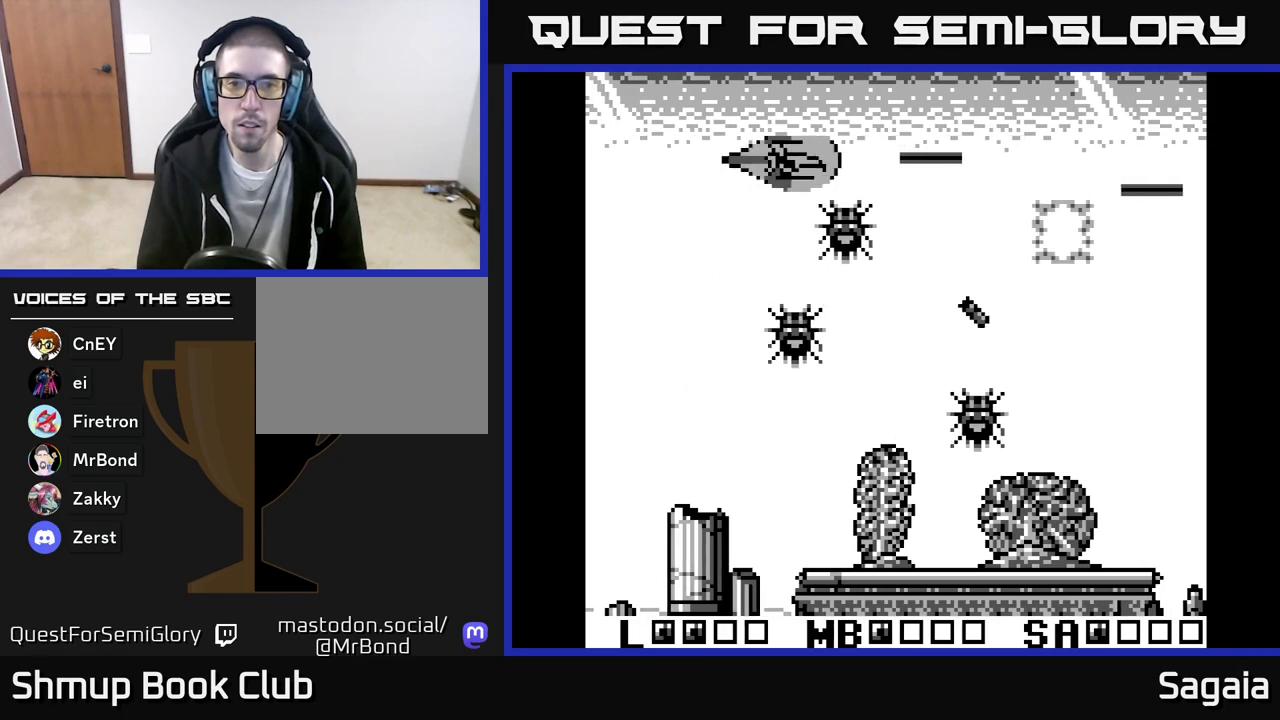
{"buttons": ["A", "X", "DPAD_DOWN", "DPAD_LEFT"], "events": [[17, "DPAD_DOWN", "down"]]}
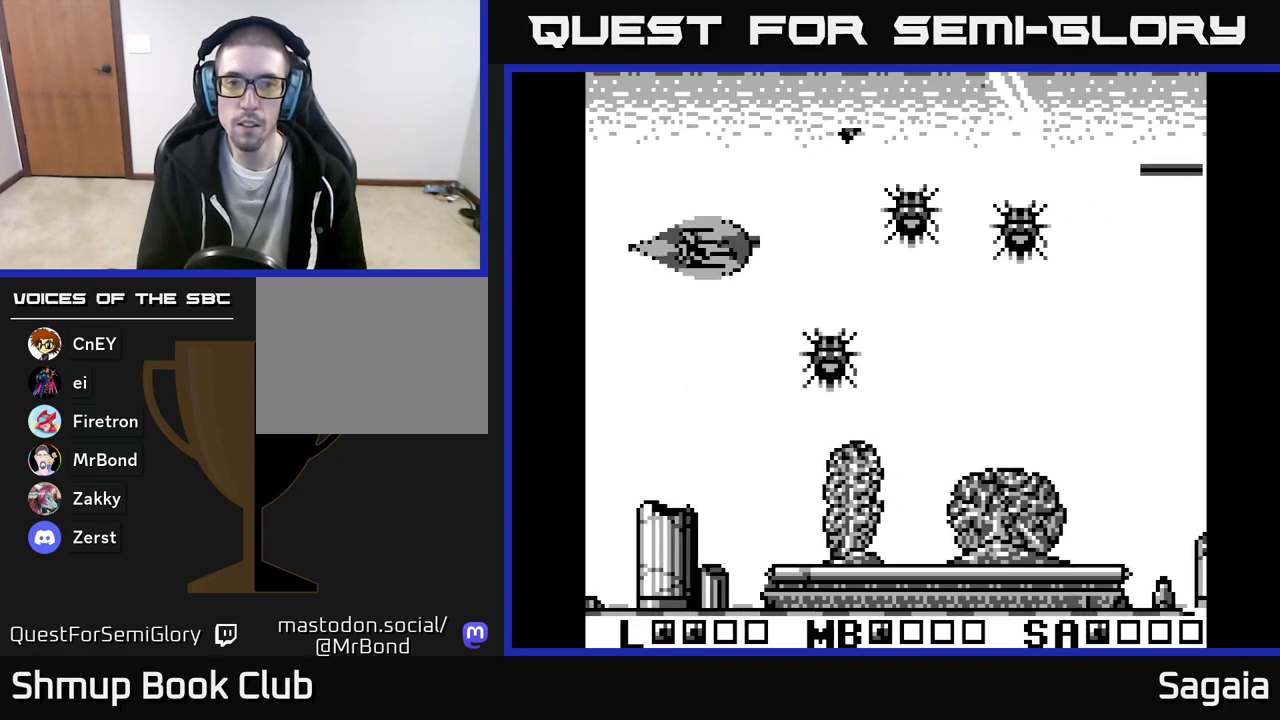
{"buttons": ["A", "X", "DPAD_DOWN"], "events": [[467, "DPAD_LEFT", "up"]]}
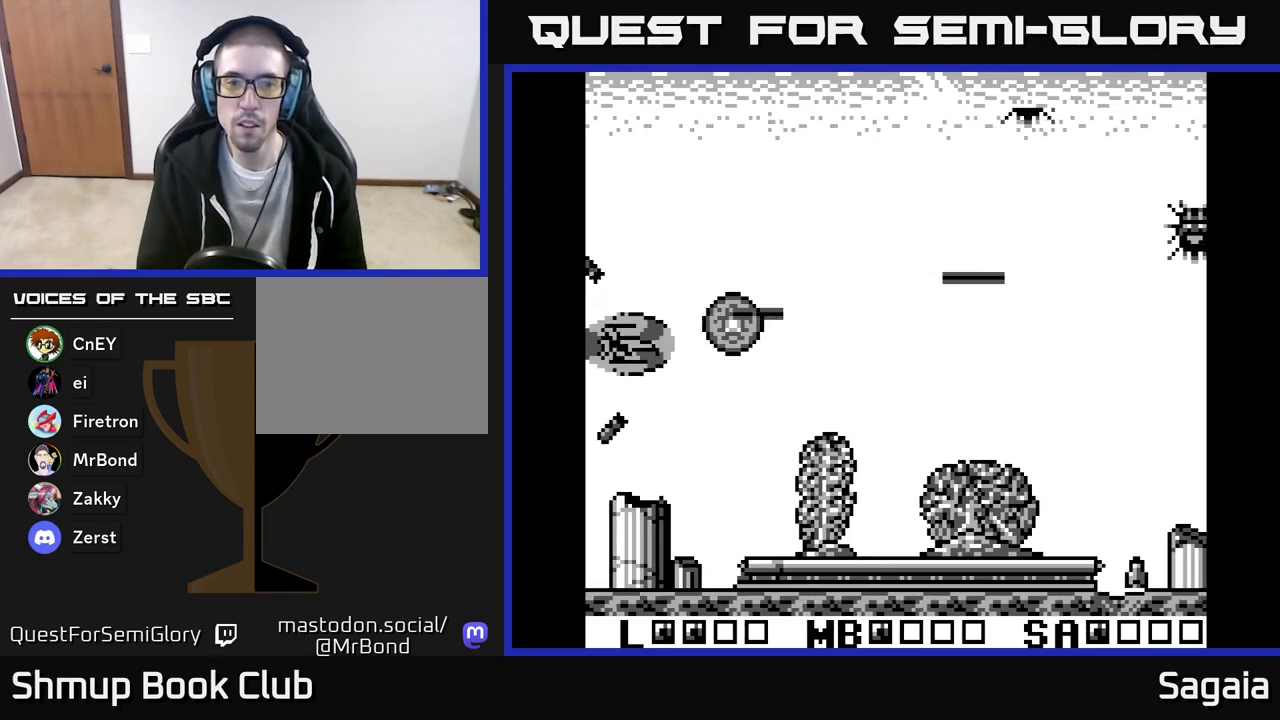
{"buttons": ["A", "X", "DPAD_RIGHT"], "events": [[50, "DPAD_RIGHT", "down"], [100, "DPAD_DOWN", "up"], [200, "DPAD_UP", "down"], [233, "DPAD_RIGHT", "up"], [300, "DPAD_RIGHT", "down"], [433, "DPAD_UP", "up"]]}
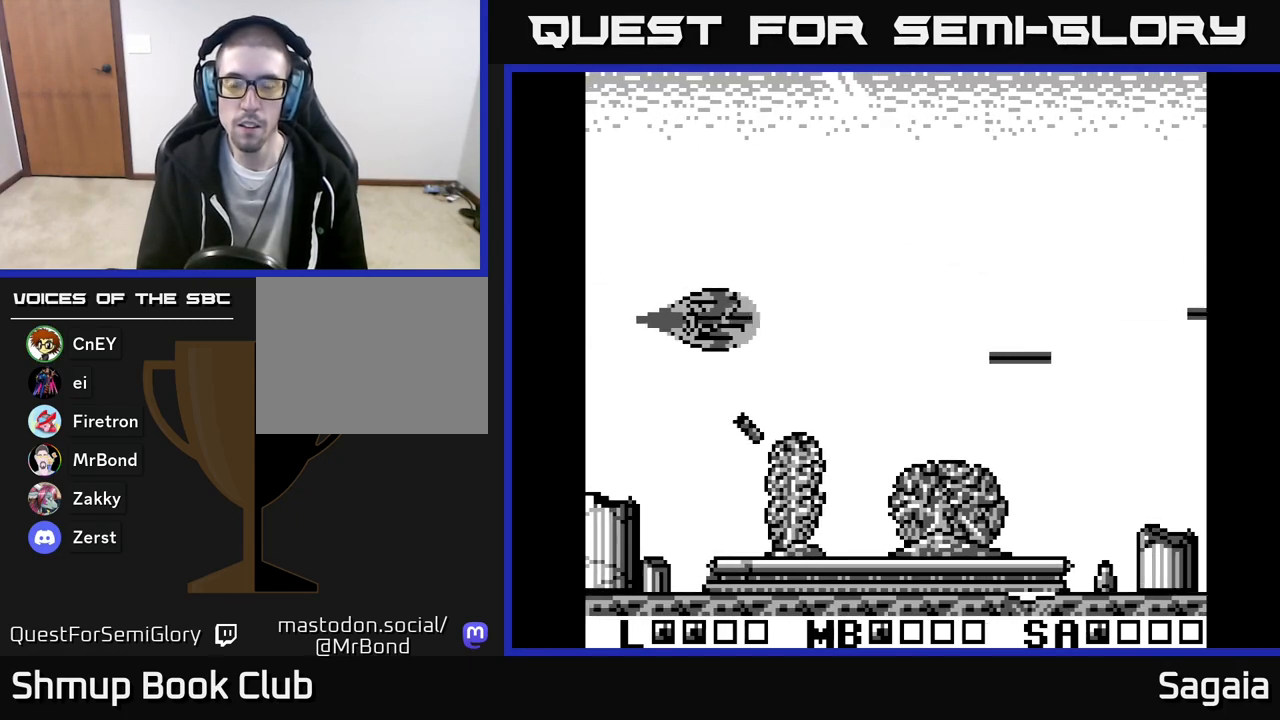
{"buttons": ["A", "X", "DPAD_DOWN", "DPAD_RIGHT"], "events": [[33, "DPAD_UP", "down"], [183, "DPAD_UP", "up"], [350, "DPAD_DOWN", "down"]]}
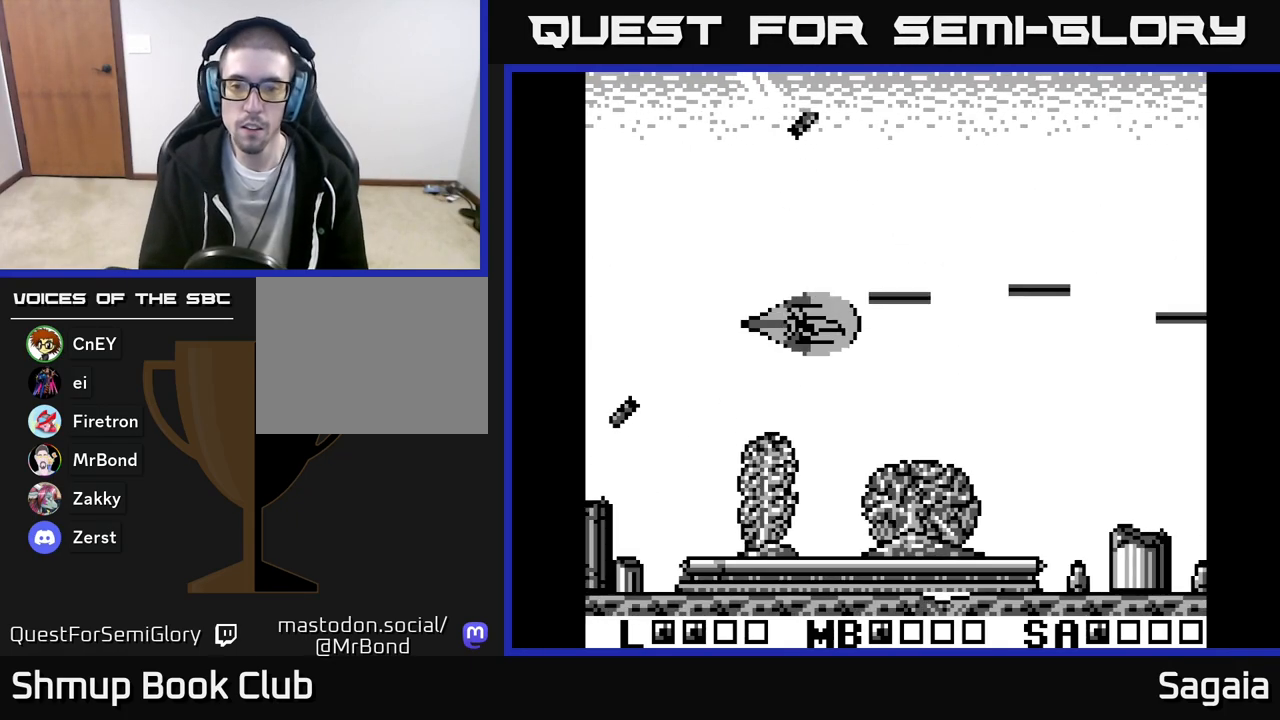
{"buttons": ["A", "X", "DPAD_RIGHT"], "events": [[117, "DPAD_DOWN", "up"], [183, "A", "up"], [183, "X", "up"], [283, "DPAD_DOWN", "down"], [350, "DPAD_DOWN", "up"], [367, "A", "down"], [500, "X", "down"]]}
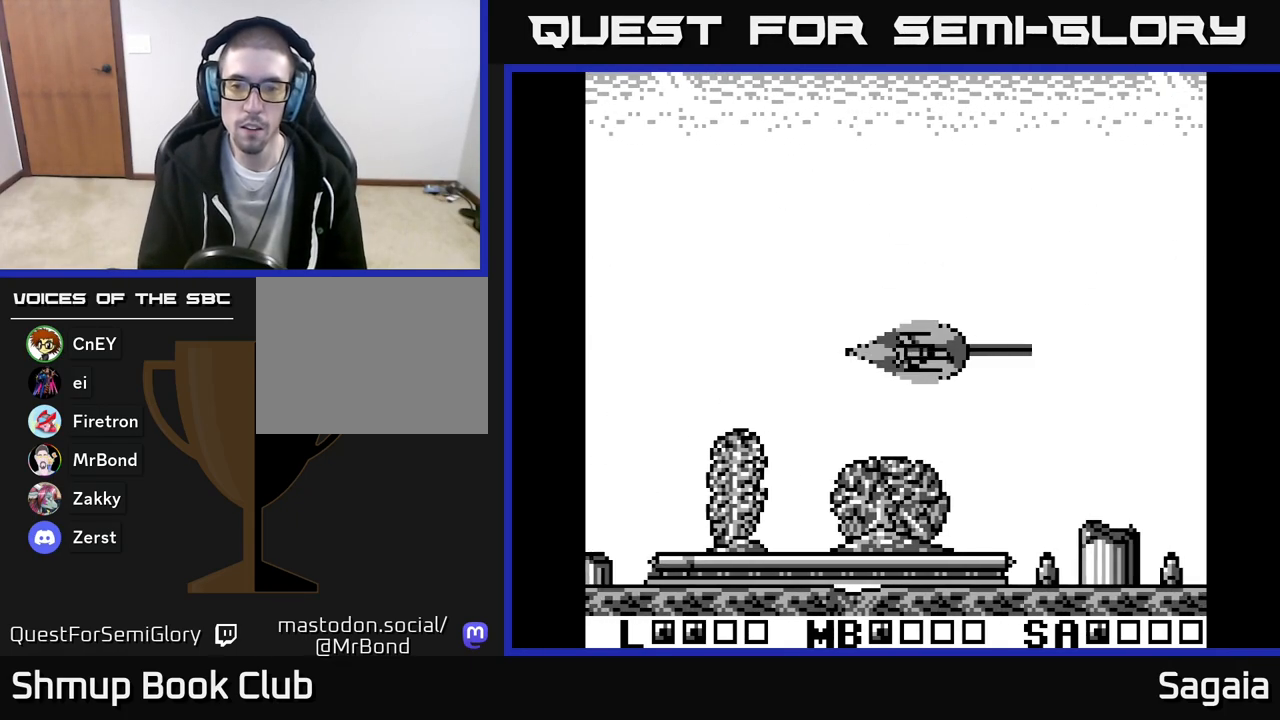
{"buttons": ["A", "X", "DPAD_LEFT"], "events": [[83, "DPAD_DOWN", "down"], [133, "DPAD_RIGHT", "up"], [217, "DPAD_RIGHT", "down"], [267, "DPAD_DOWN", "up"], [333, "DPAD_DOWN", "down"], [350, "DPAD_RIGHT", "up"], [383, "DPAD_LEFT", "down"], [417, "DPAD_DOWN", "up"]]}
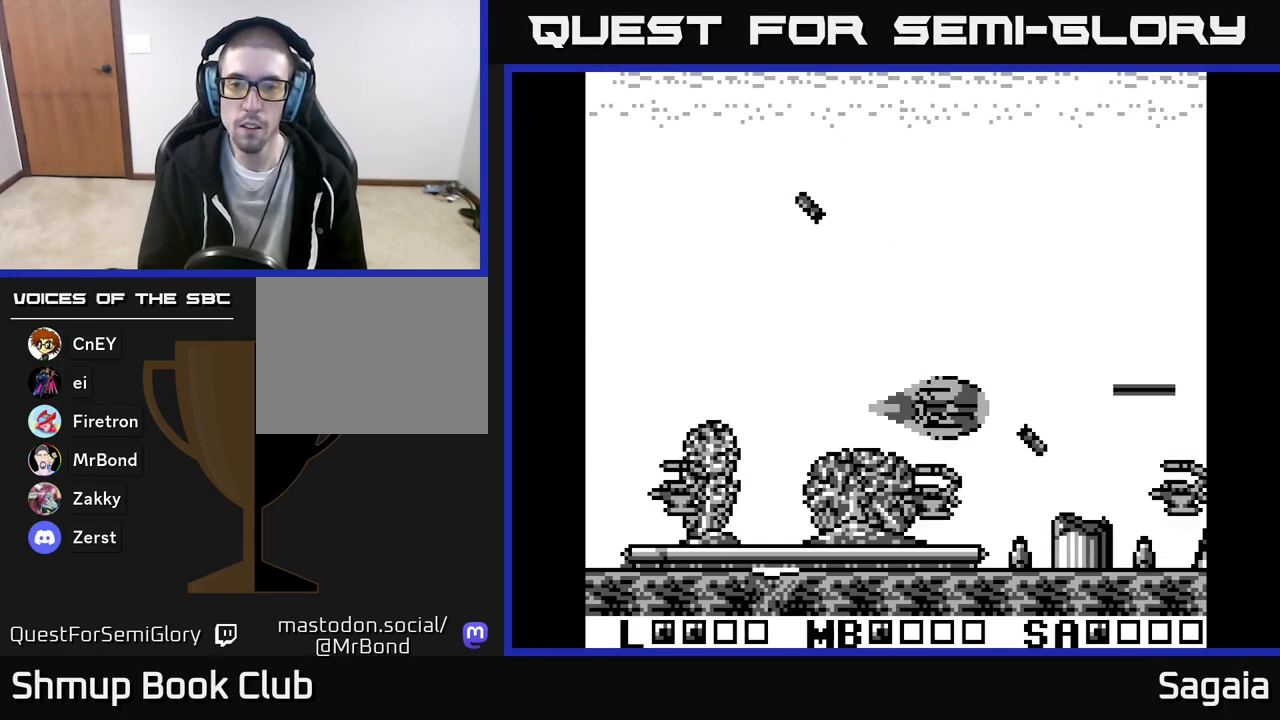
{"buttons": ["A", "X", "DPAD_UP"], "events": [[83, "DPAD_UP", "down"], [217, "DPAD_LEFT", "up"]]}
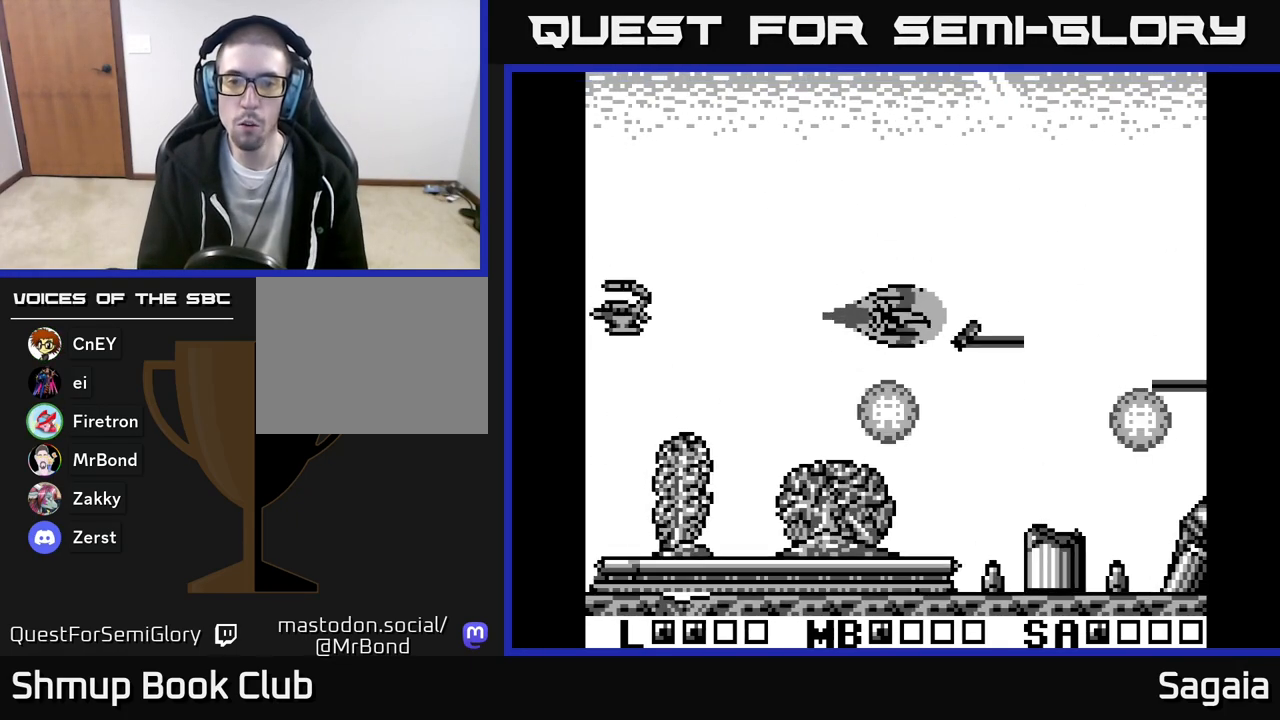
{"buttons": ["A", "X", "DPAD_DOWN", "DPAD_RIGHT"], "events": [[117, "DPAD_UP", "up"], [150, "DPAD_DOWN", "down"], [150, "DPAD_LEFT", "down"], [217, "DPAD_LEFT", "up"], [283, "DPAD_RIGHT", "down"]]}
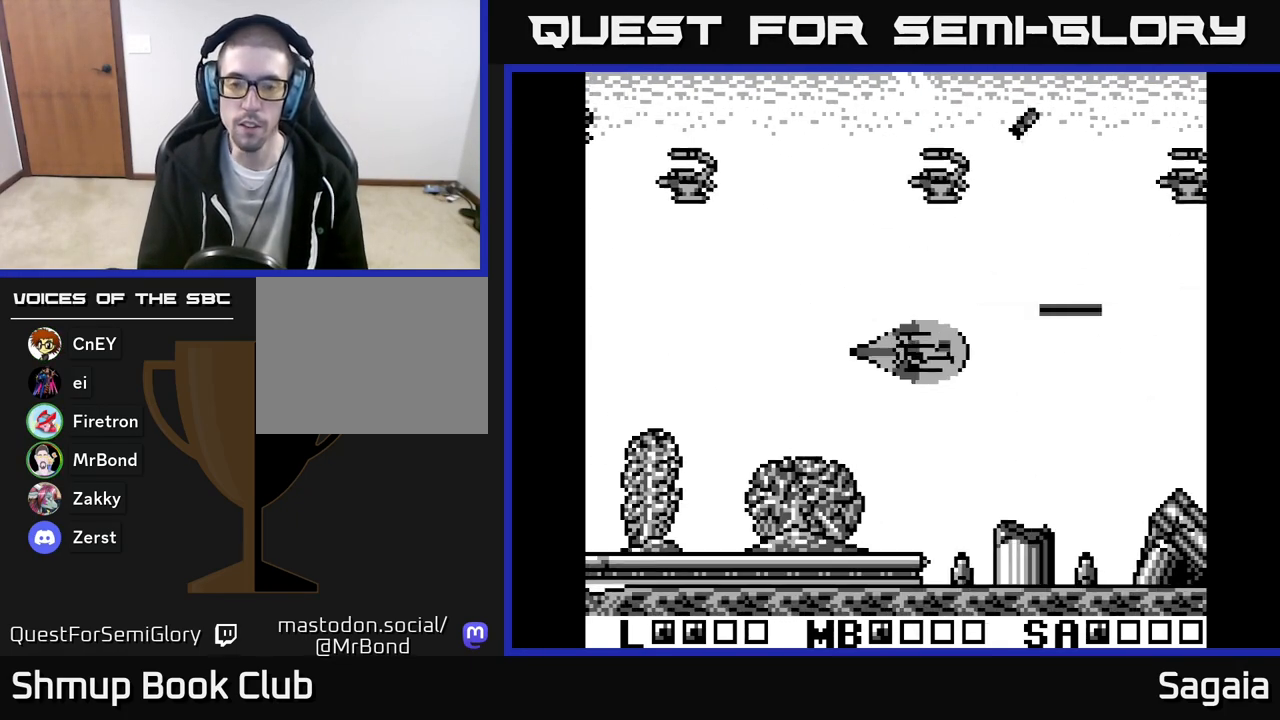
{"buttons": ["A", "X", "DPAD_LEFT"], "events": [[67, "DPAD_RIGHT", "up"], [150, "DPAD_LEFT", "down"], [183, "DPAD_DOWN", "up"]]}
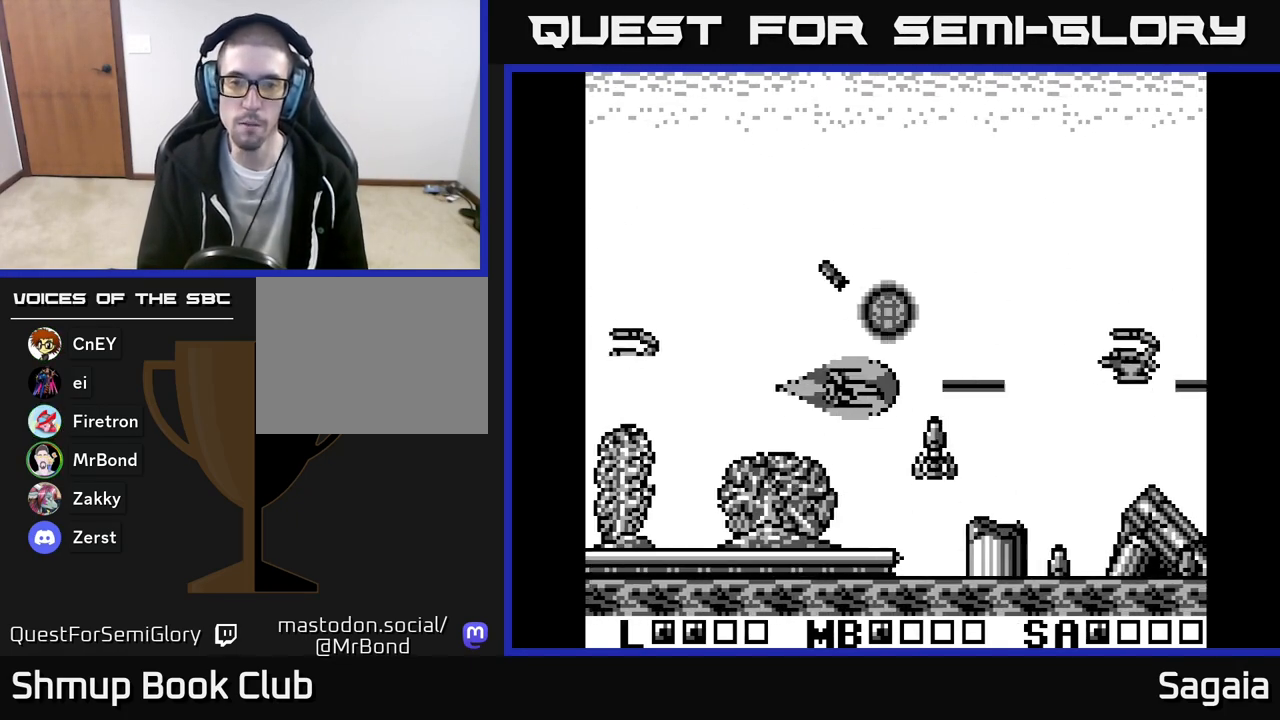
{"buttons": ["A", "X", "DPAD_DOWN", "DPAD_RIGHT"], "events": [[217, "DPAD_UP", "down"], [233, "DPAD_LEFT", "up"], [350, "DPAD_RIGHT", "down"], [467, "DPAD_UP", "up"], [500, "DPAD_DOWN", "down"]]}